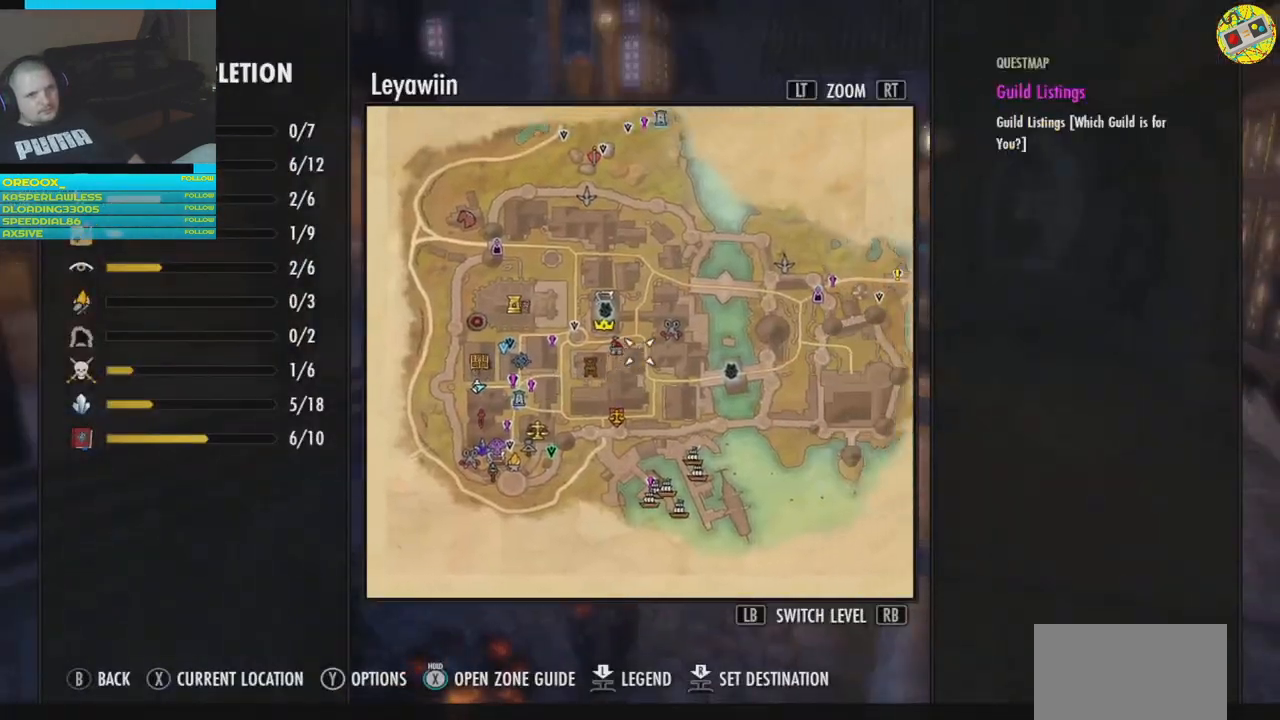
Gameplay with a controller (Xbox layout); each line is a JSON object with the inputs held at the frame after it. "events" lists button and stick changes between this image and that frame as [ms after this image, input, new state], when the widget could be followed in between.
{"buttons": ["L2"], "left_stick": "center", "right_stick": "center", "events": [[400, "left_stick", "center"], [434, "L2", "down"]]}
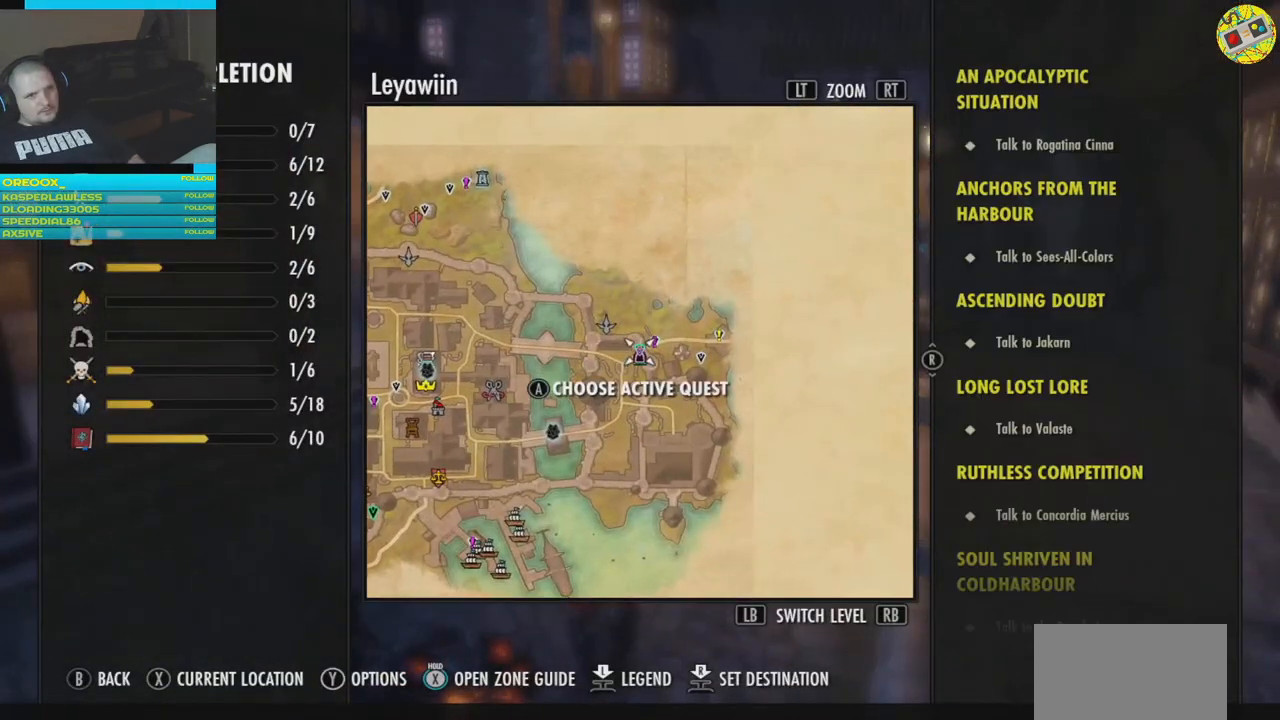
{"buttons": ["L2"], "left_stick": "center", "right_stick": "center", "events": []}
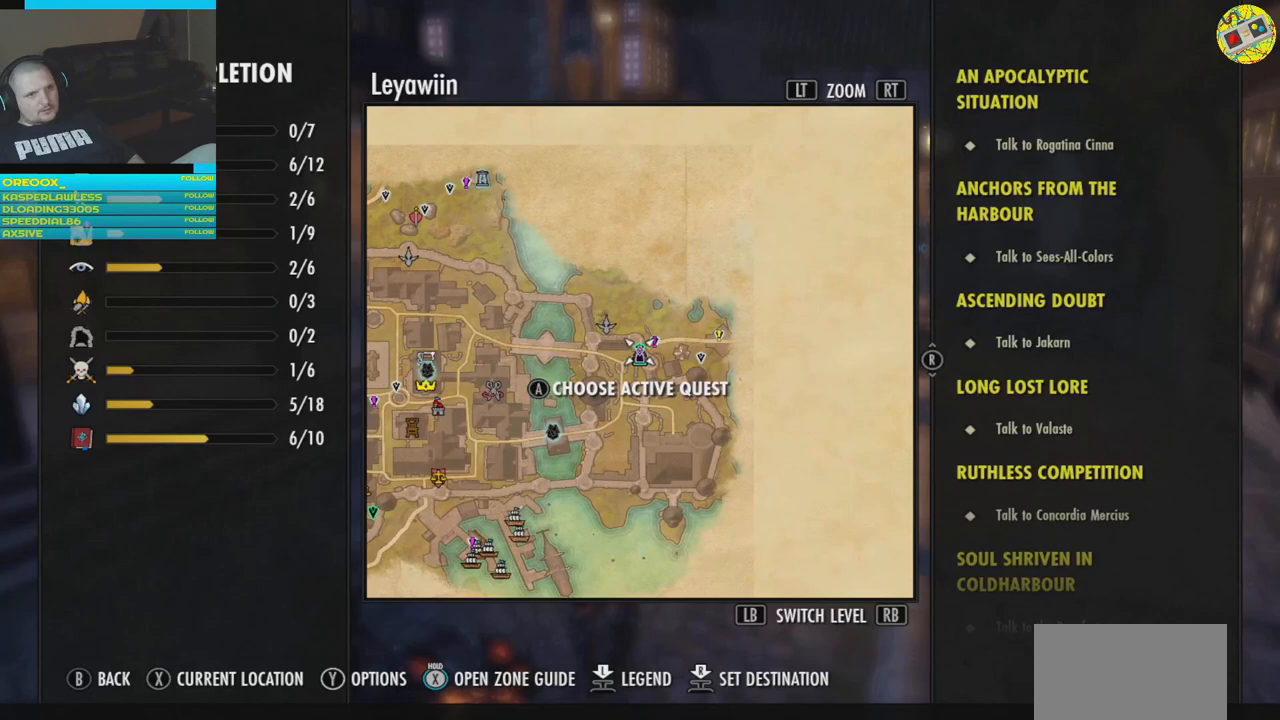
{"buttons": [], "left_stick": "center", "right_stick": "center", "events": [[434, "L2", "up"]]}
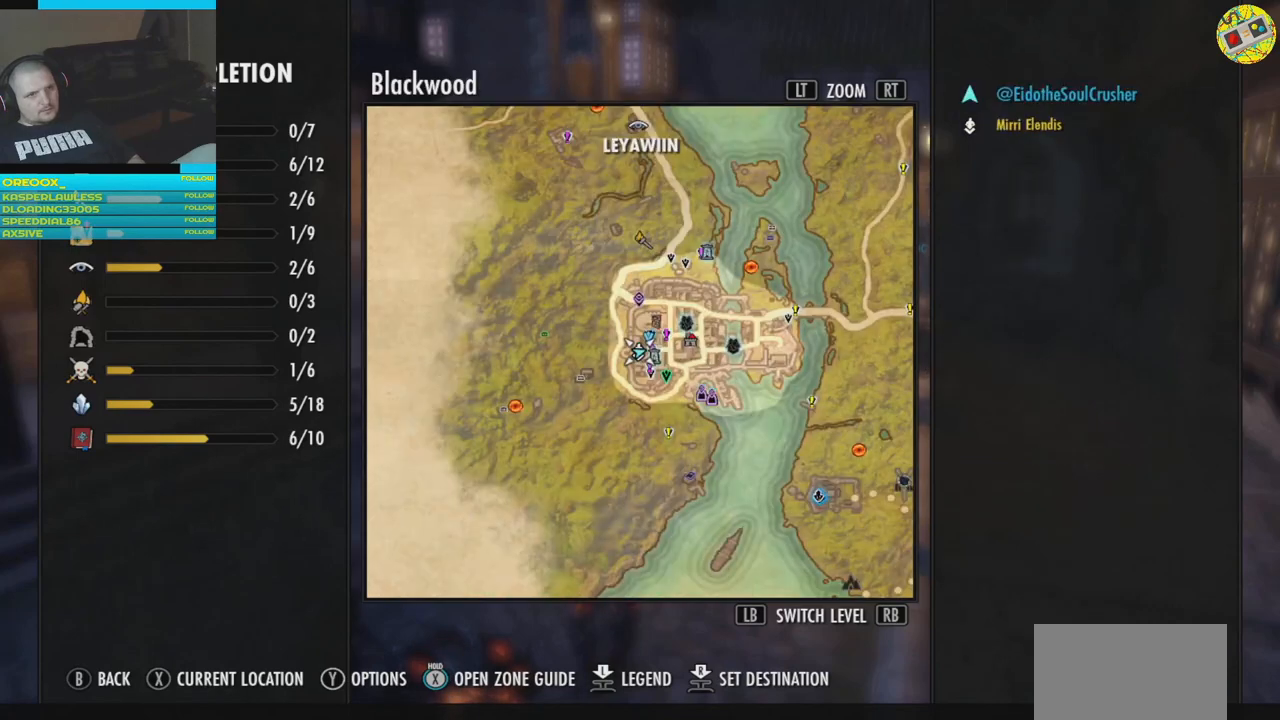
{"buttons": [], "left_stick": "right", "right_stick": "center", "events": [[367, "left_stick", "right"]]}
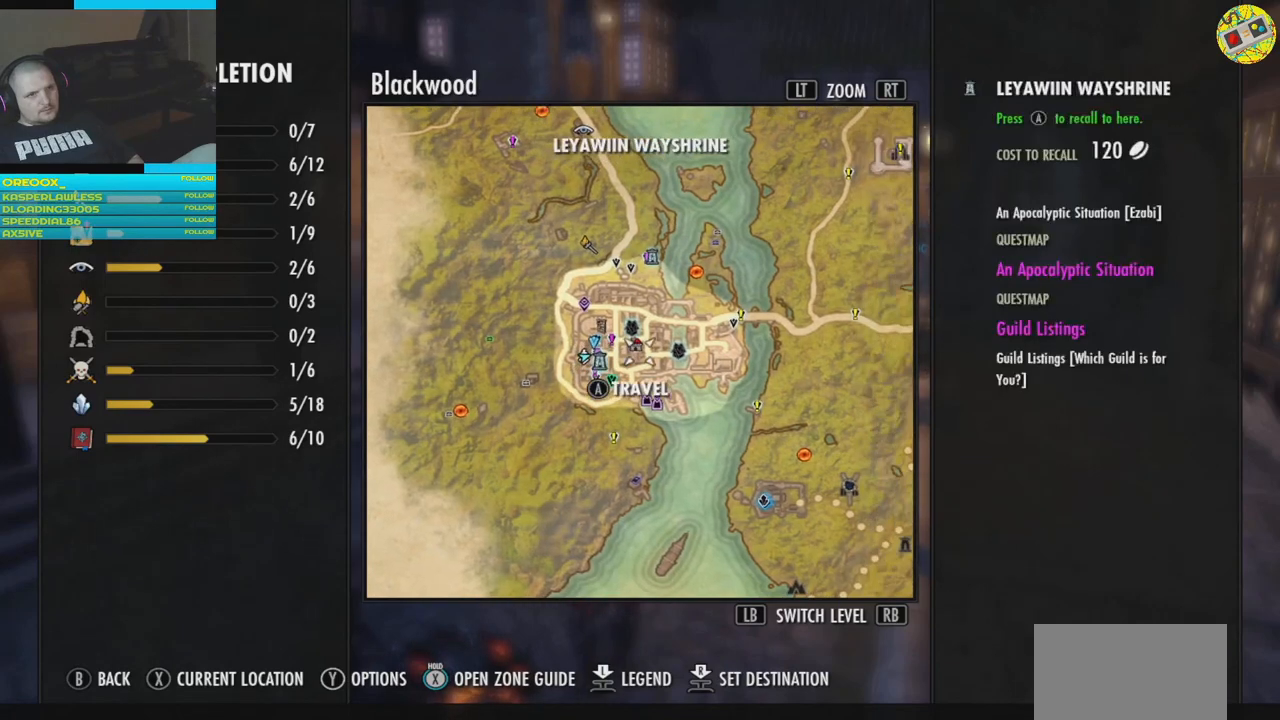
{"buttons": [], "left_stick": "right", "right_stick": "center", "events": []}
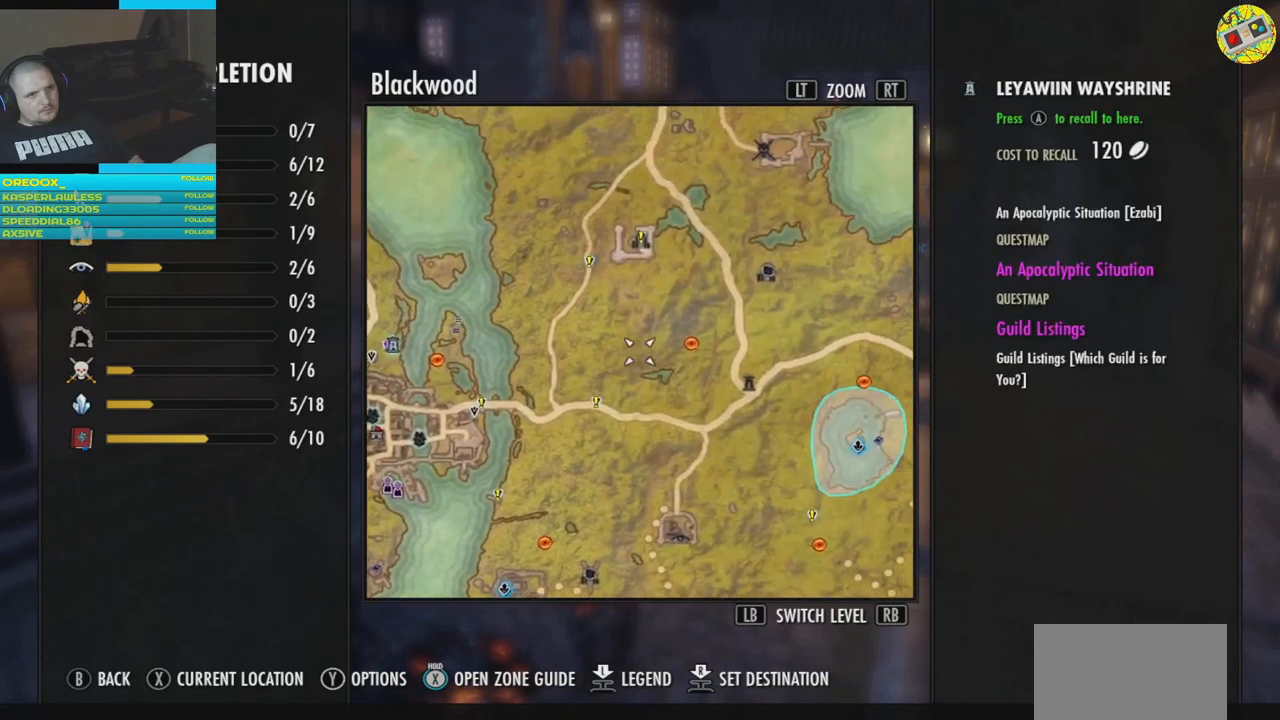
{"buttons": [], "left_stick": "down", "right_stick": "center", "events": [[334, "left_stick", "center"], [417, "left_stick", "down"]]}
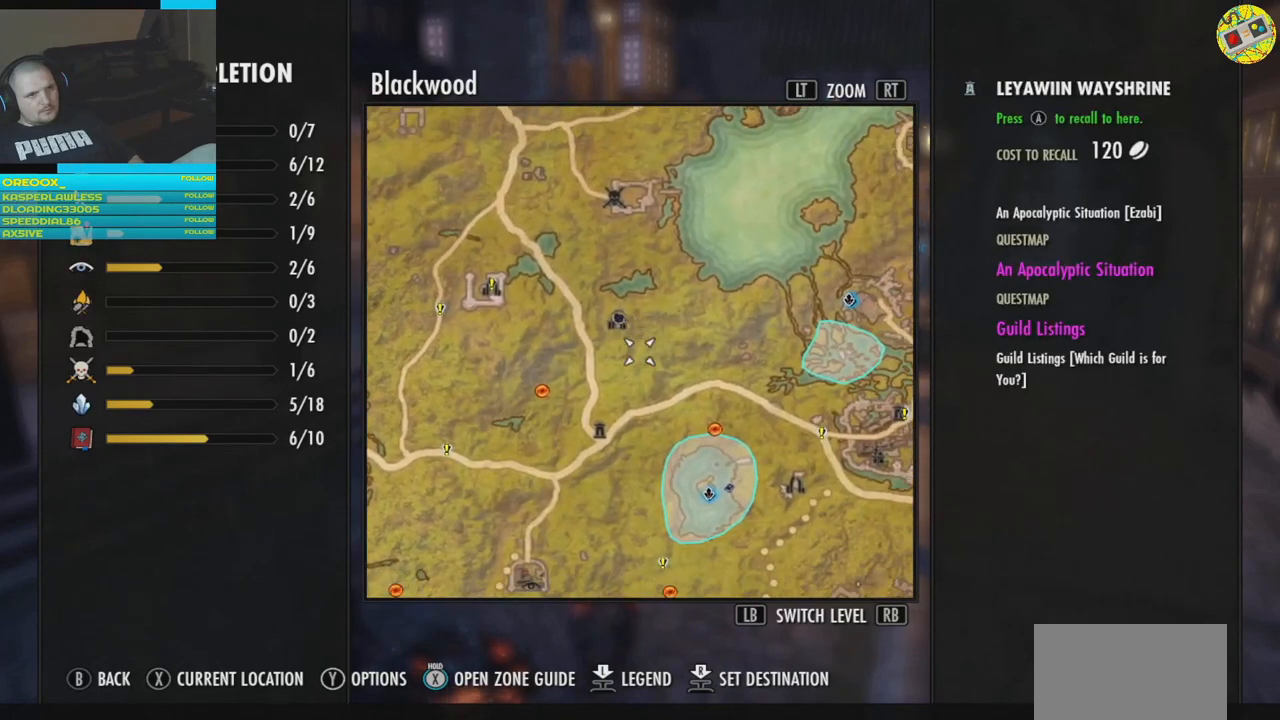
{"buttons": [], "left_stick": "center", "right_stick": "center", "events": [[133, "left_stick", "down-right"], [300, "left_stick", "center"]]}
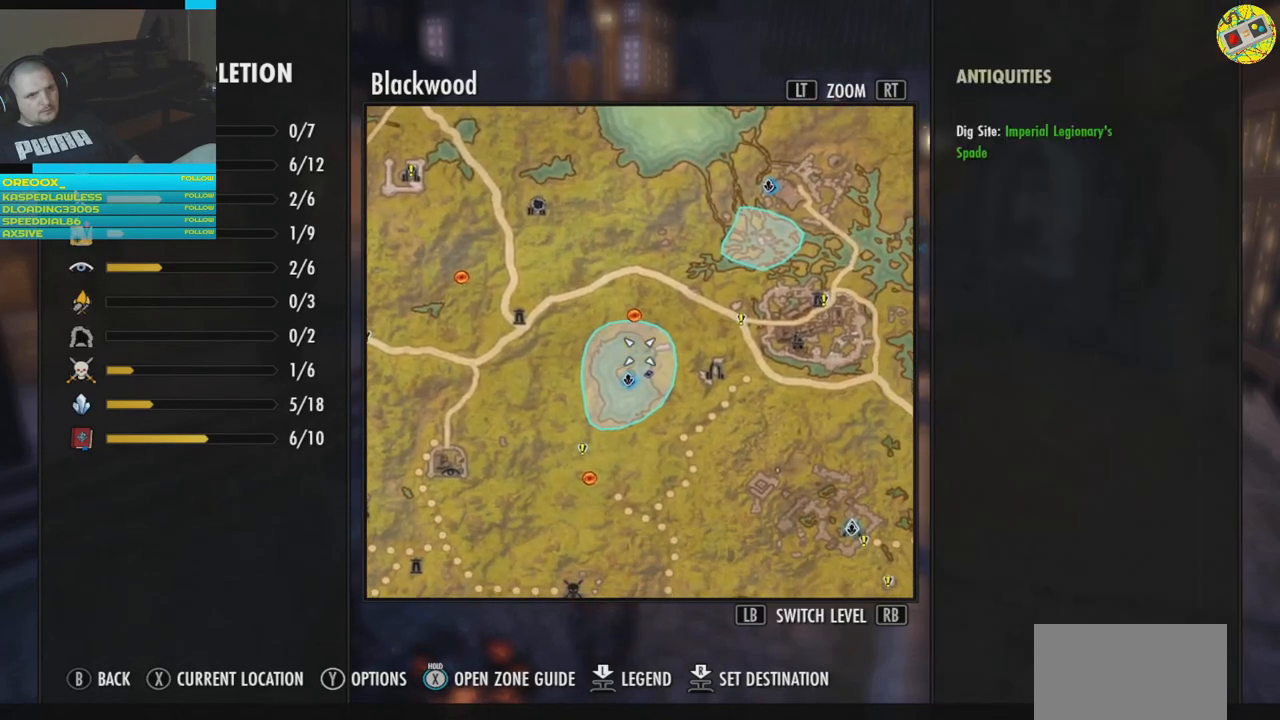
{"buttons": [], "left_stick": "center", "right_stick": "center", "events": []}
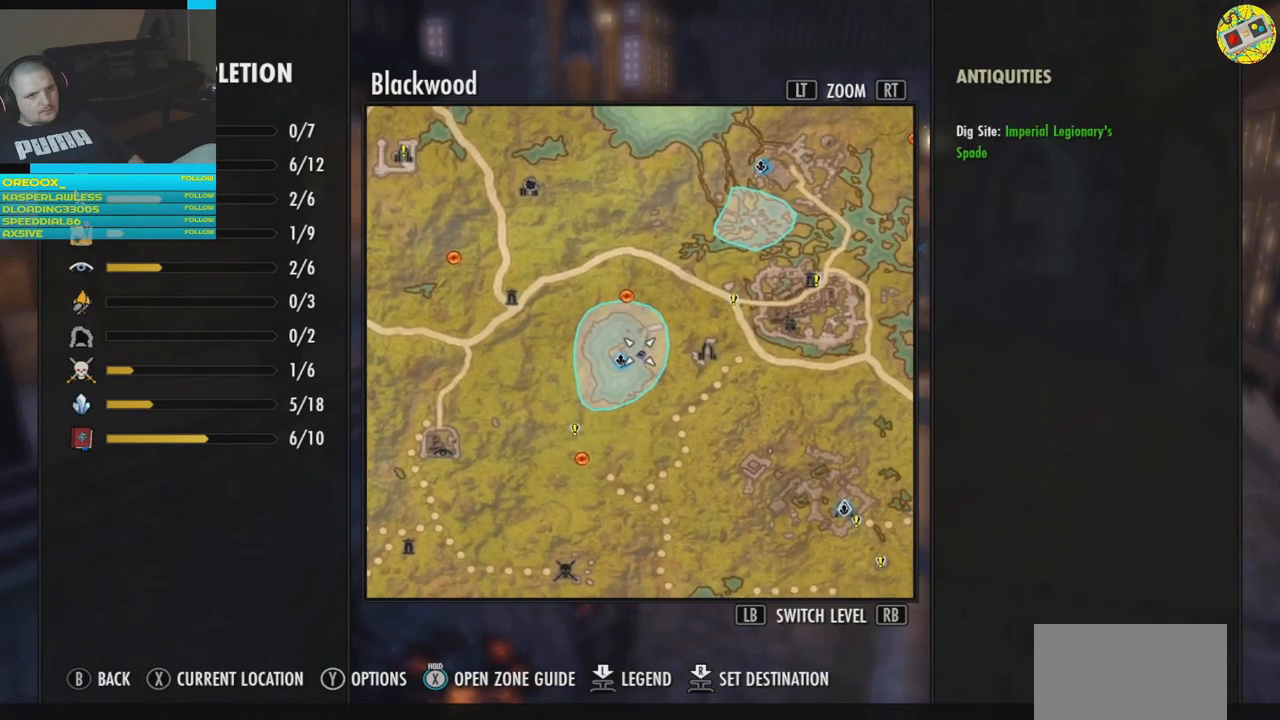
{"buttons": [], "left_stick": "up-left", "right_stick": "center", "events": [[467, "left_stick", "up-left"]]}
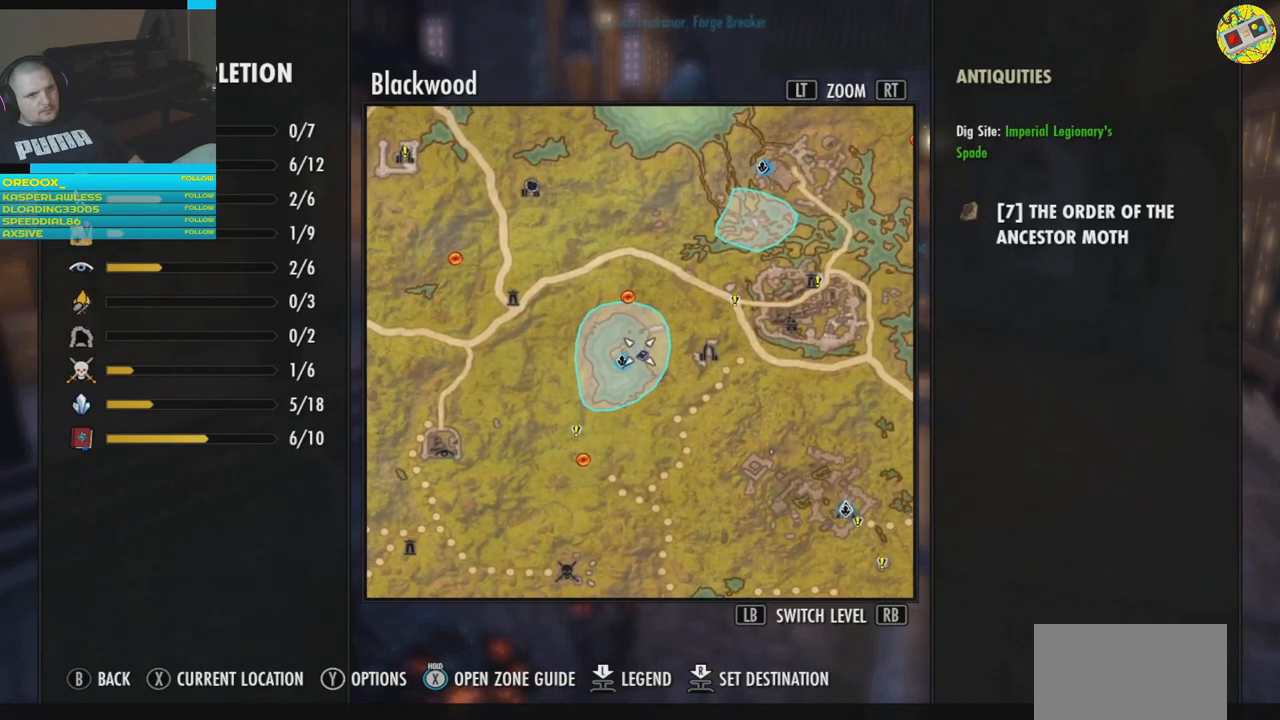
{"buttons": [], "left_stick": "center", "right_stick": "center", "events": [[117, "left_stick", "center"]]}
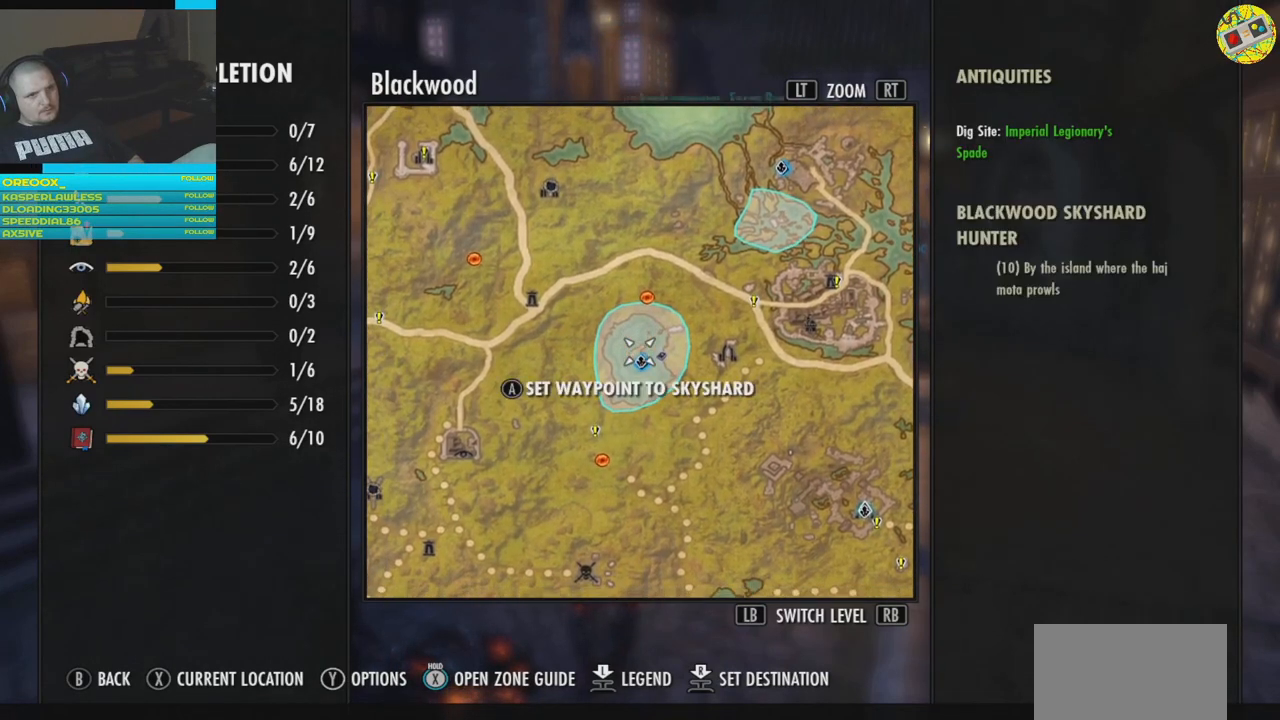
{"buttons": [], "left_stick": "center", "right_stick": "center", "events": []}
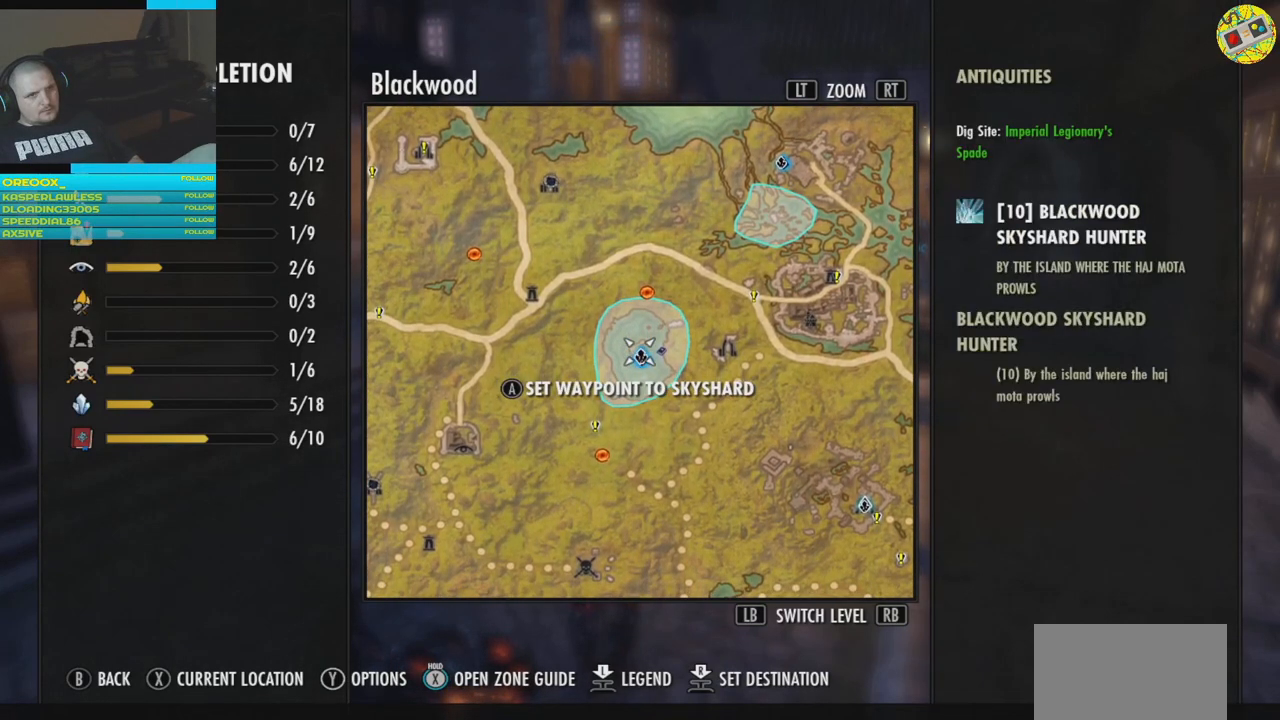
{"buttons": ["R3"], "left_stick": "center", "right_stick": "center", "events": [[401, "R3", "down"]]}
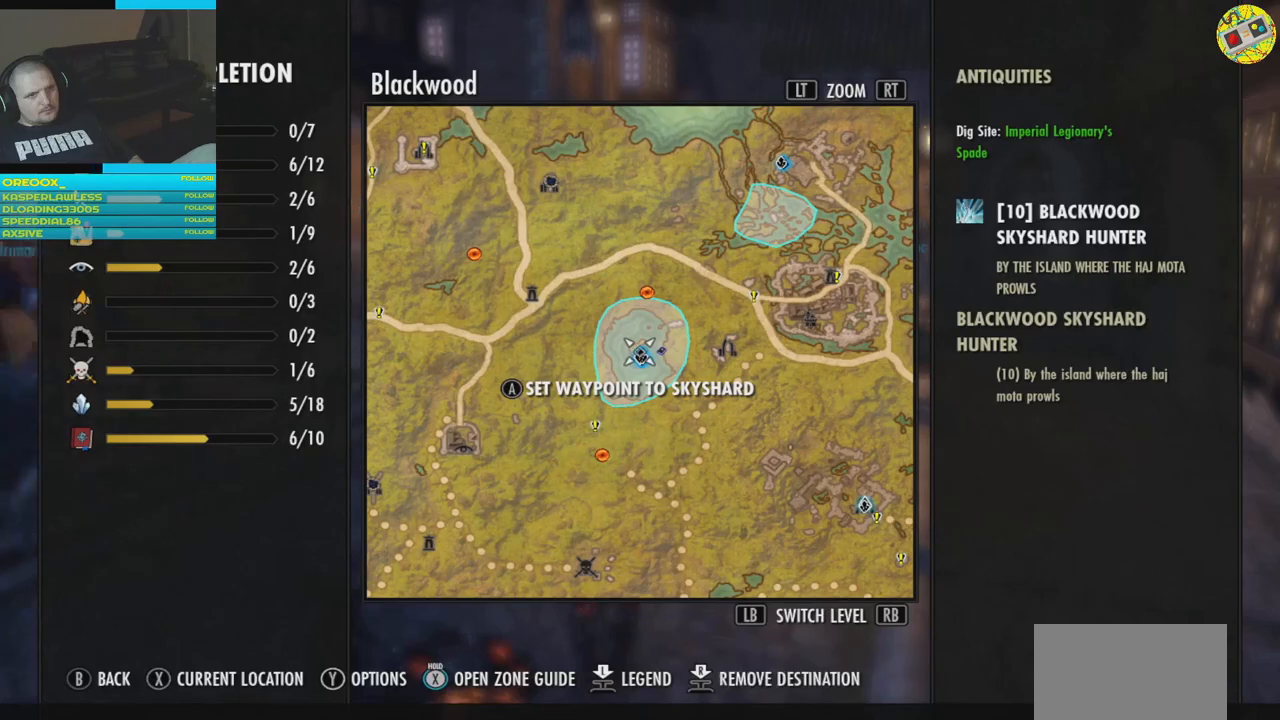
{"buttons": [], "left_stick": "center", "right_stick": "center", "events": [[17, "R3", "up"], [400, "B", "down"], [500, "B", "up"]]}
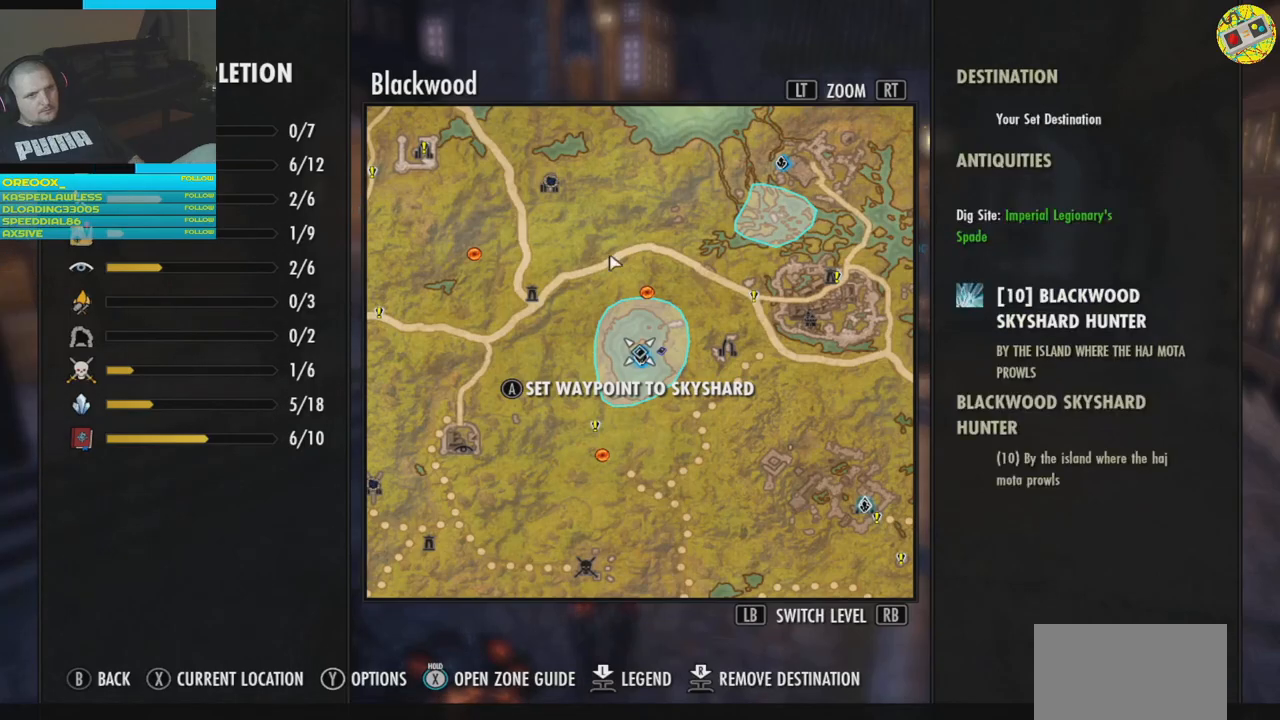
{"buttons": [], "left_stick": "up", "right_stick": "center", "events": [[417, "left_stick", "up"]]}
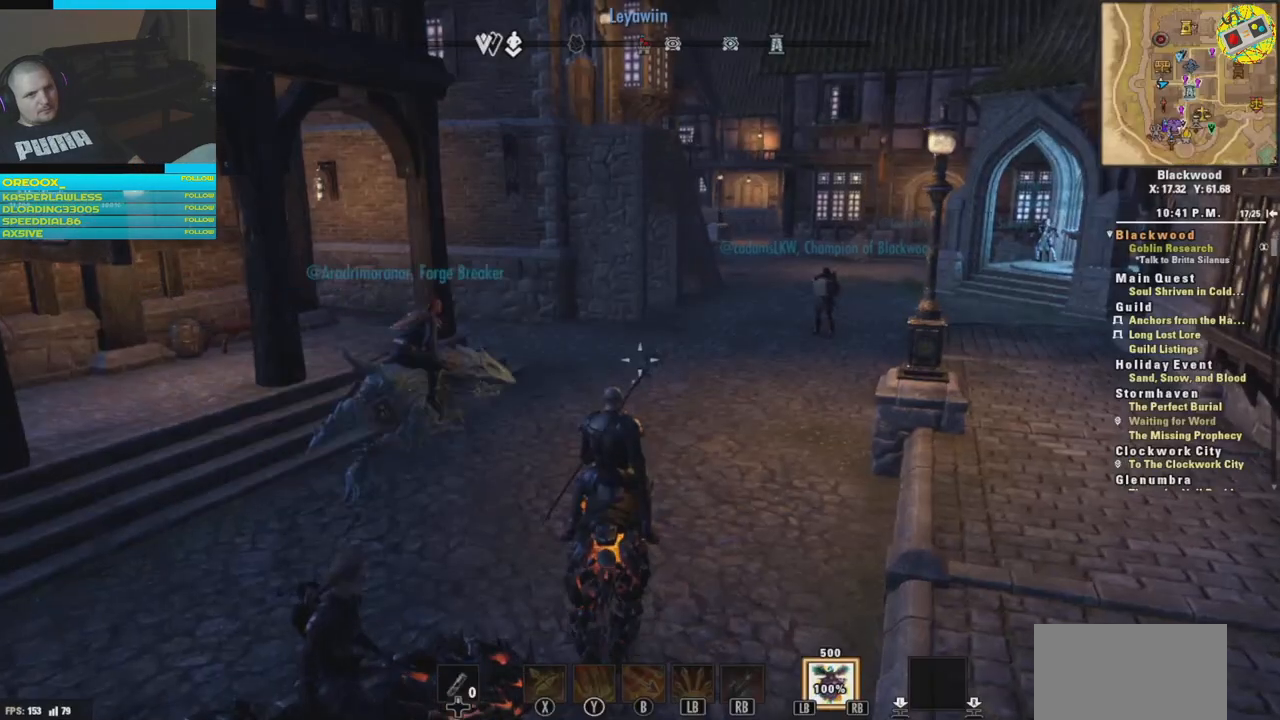
{"buttons": ["L3"], "left_stick": "up", "right_stick": "center", "events": [[234, "right_stick", "right"], [434, "right_stick", "center"], [501, "L3", "down"]]}
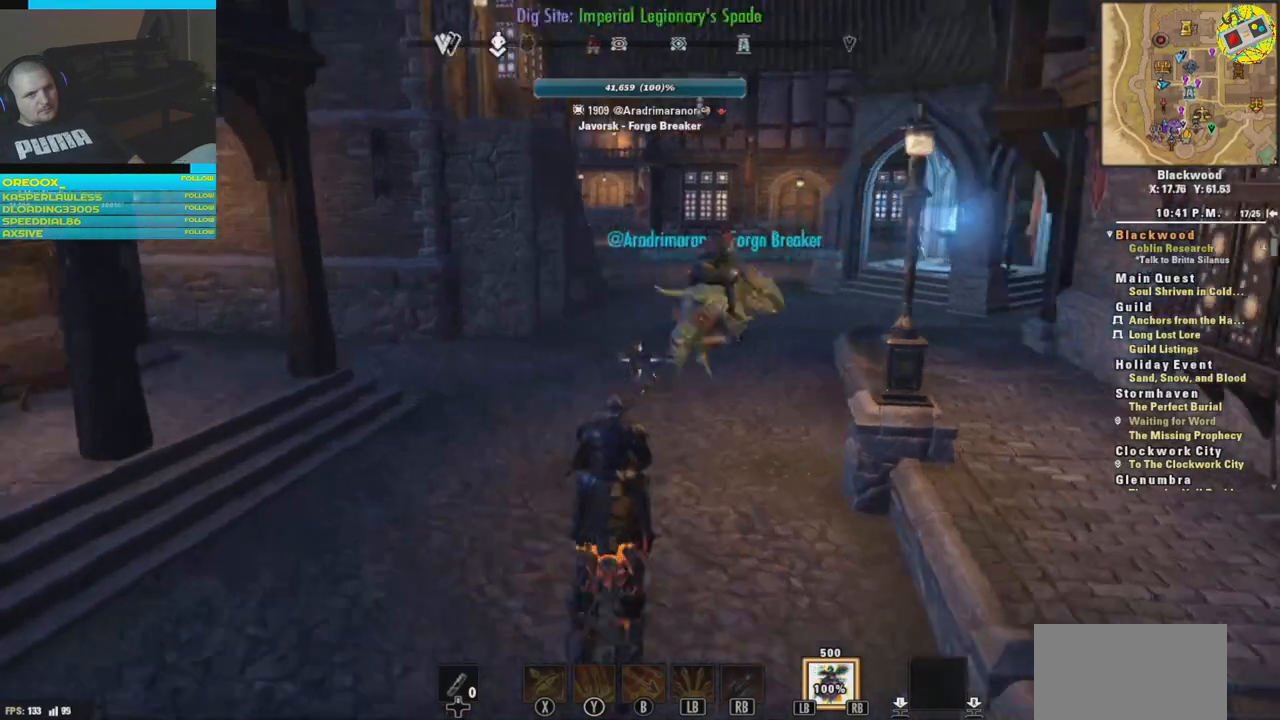
{"buttons": [], "left_stick": "up", "right_stick": "center", "events": [[167, "L3", "up"]]}
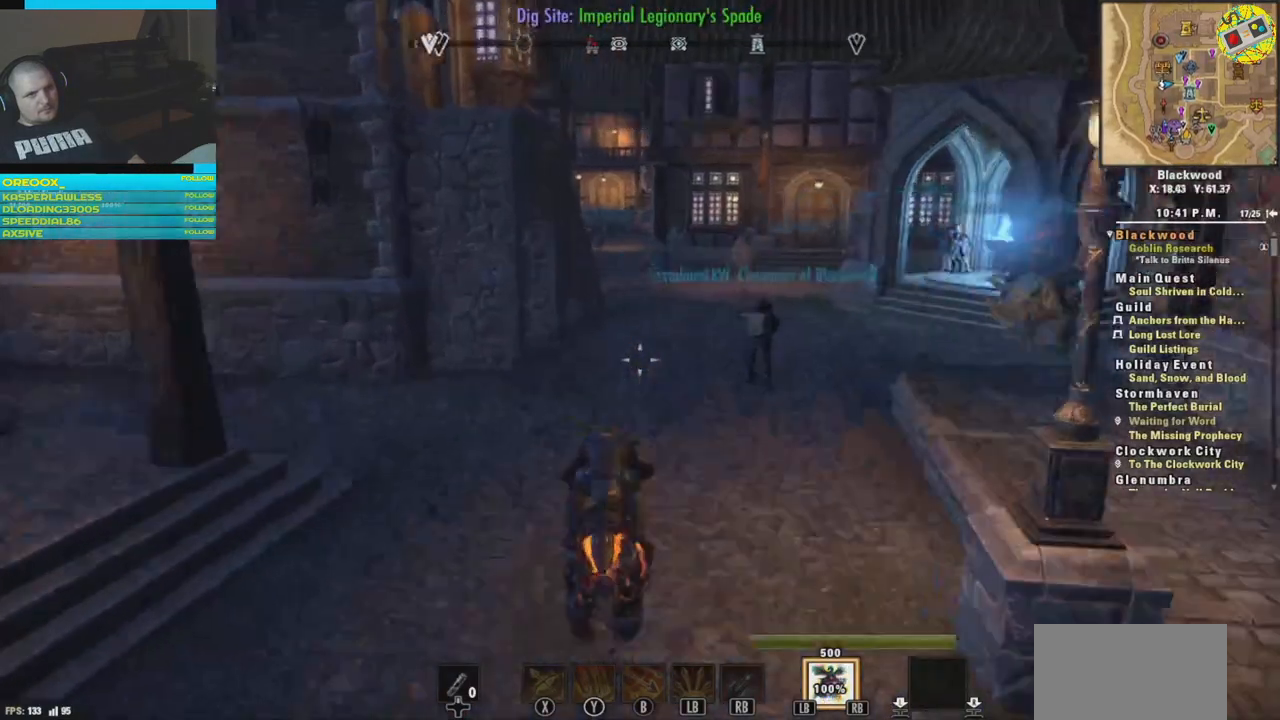
{"buttons": [], "left_stick": "up", "right_stick": "center", "events": [[50, "right_stick", "right"], [501, "right_stick", "center"]]}
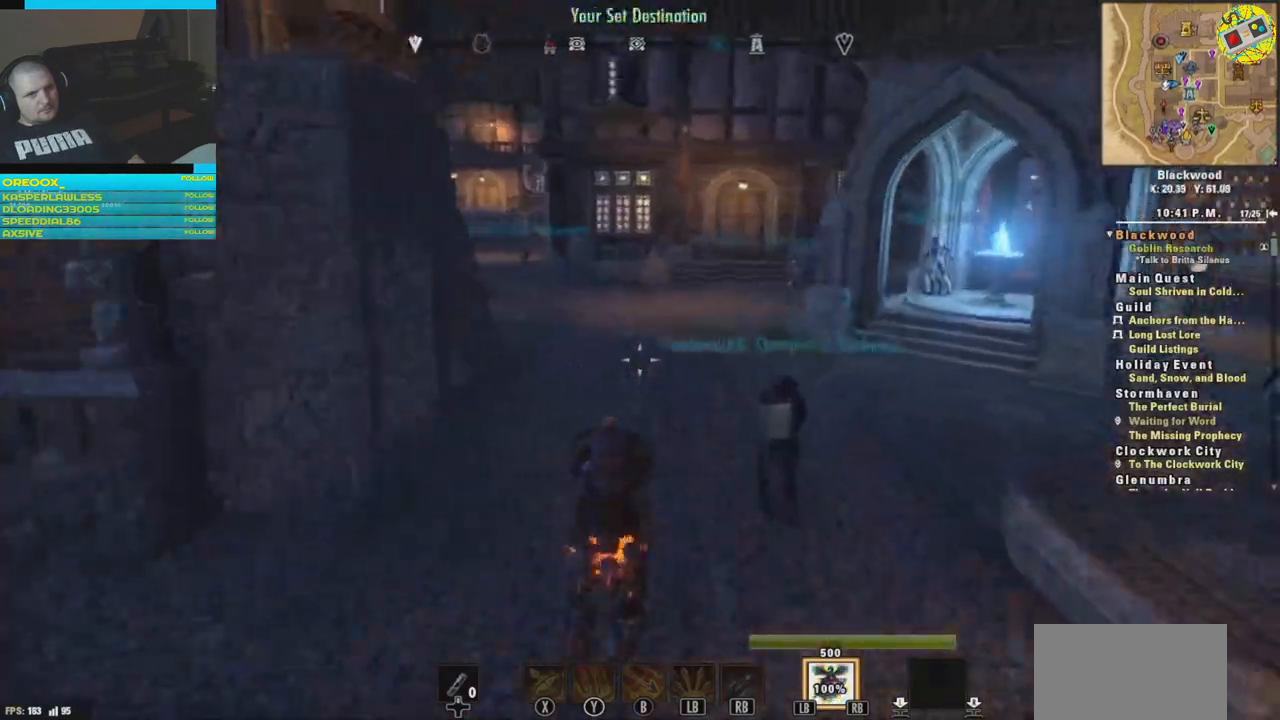
{"buttons": [], "left_stick": "up", "right_stick": "center", "events": []}
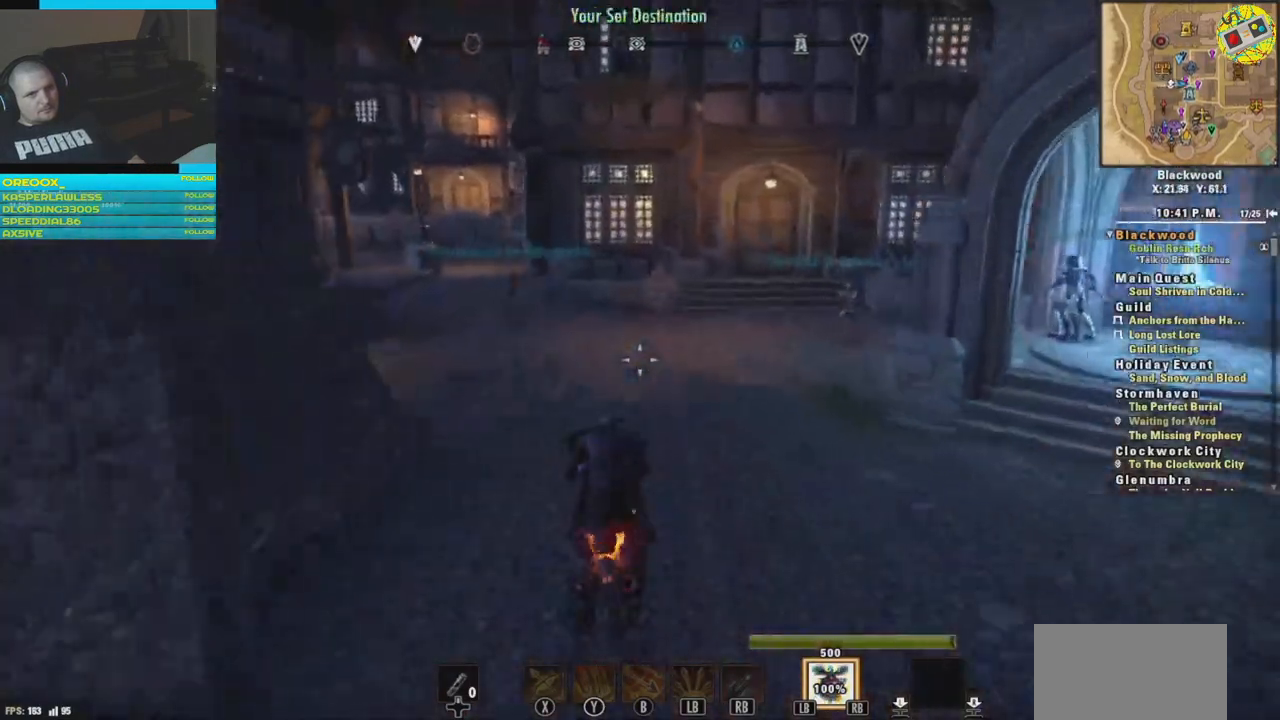
{"buttons": [], "left_stick": "up", "right_stick": "center", "events": [[150, "right_stick", "left"], [484, "right_stick", "center"]]}
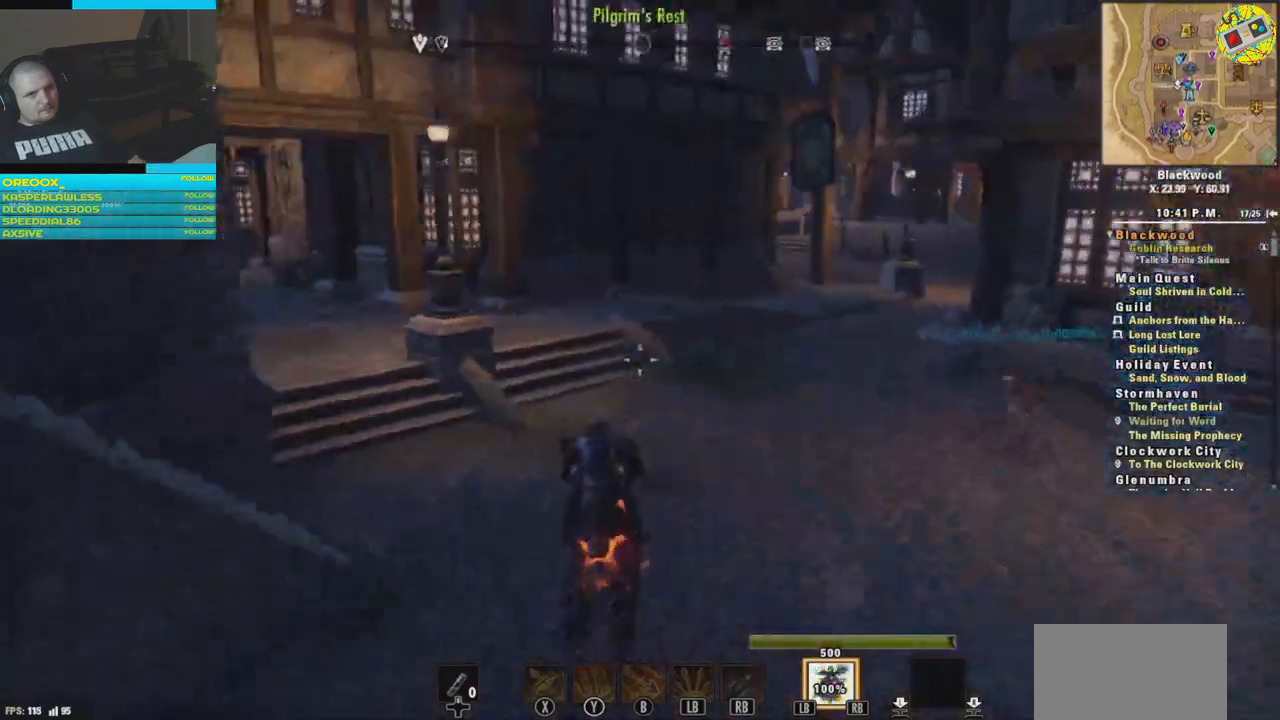
{"buttons": [], "left_stick": "up", "right_stick": "right", "events": [[183, "left_stick", "up-right"], [300, "right_stick", "right"], [484, "left_stick", "up"]]}
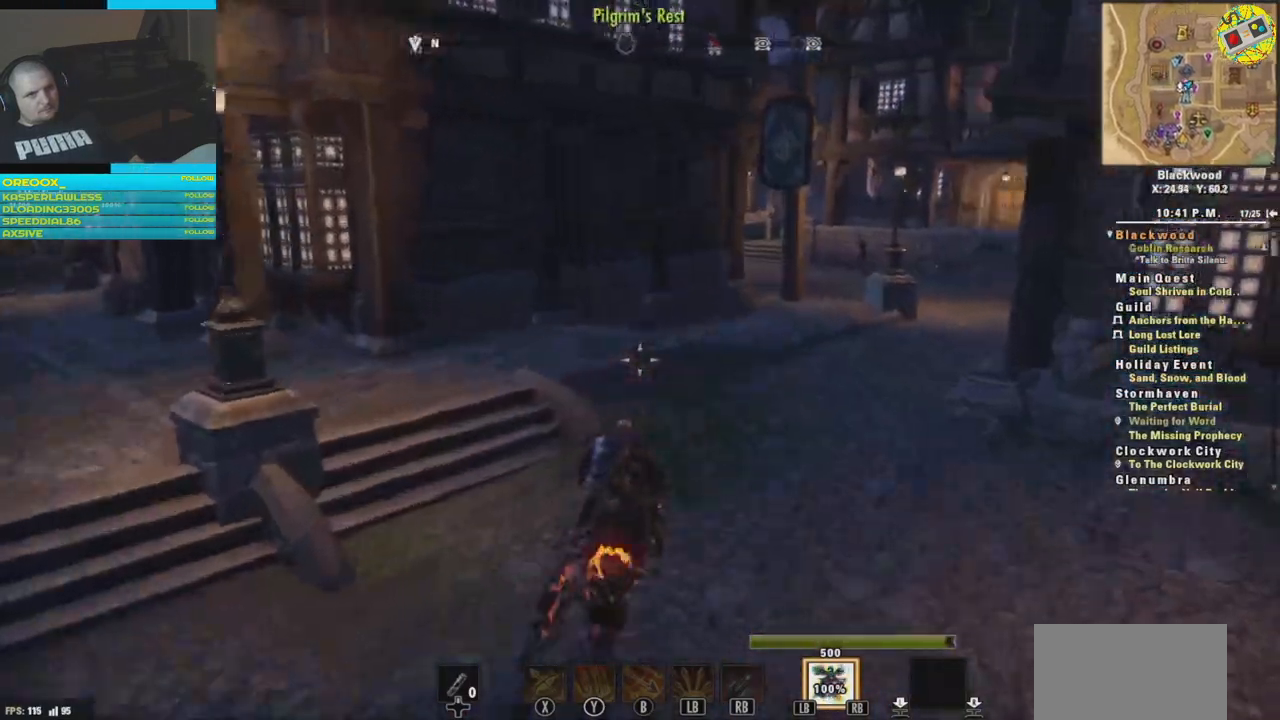
{"buttons": [], "left_stick": "center", "right_stick": "center", "events": [[167, "left_stick", "center"], [234, "right_stick", "center"]]}
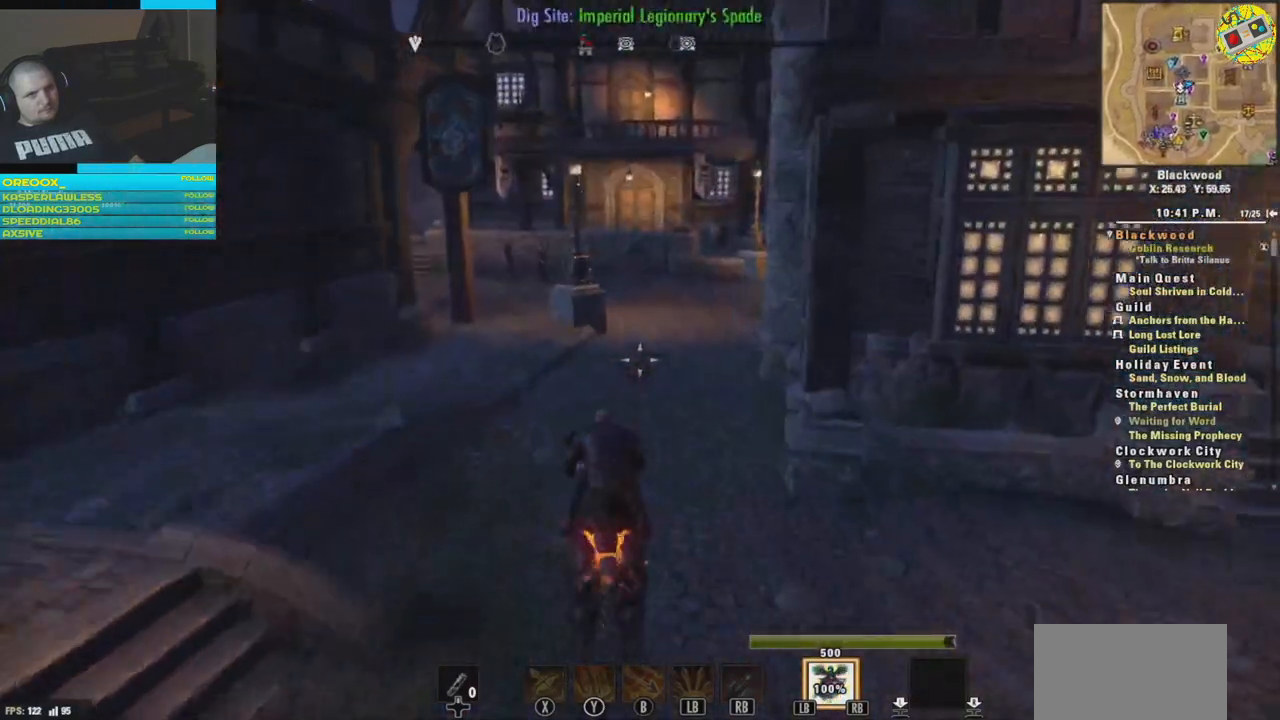
{"buttons": [], "left_stick": "up", "right_stick": "left", "events": [[267, "right_stick", "left"], [317, "left_stick", "up"]]}
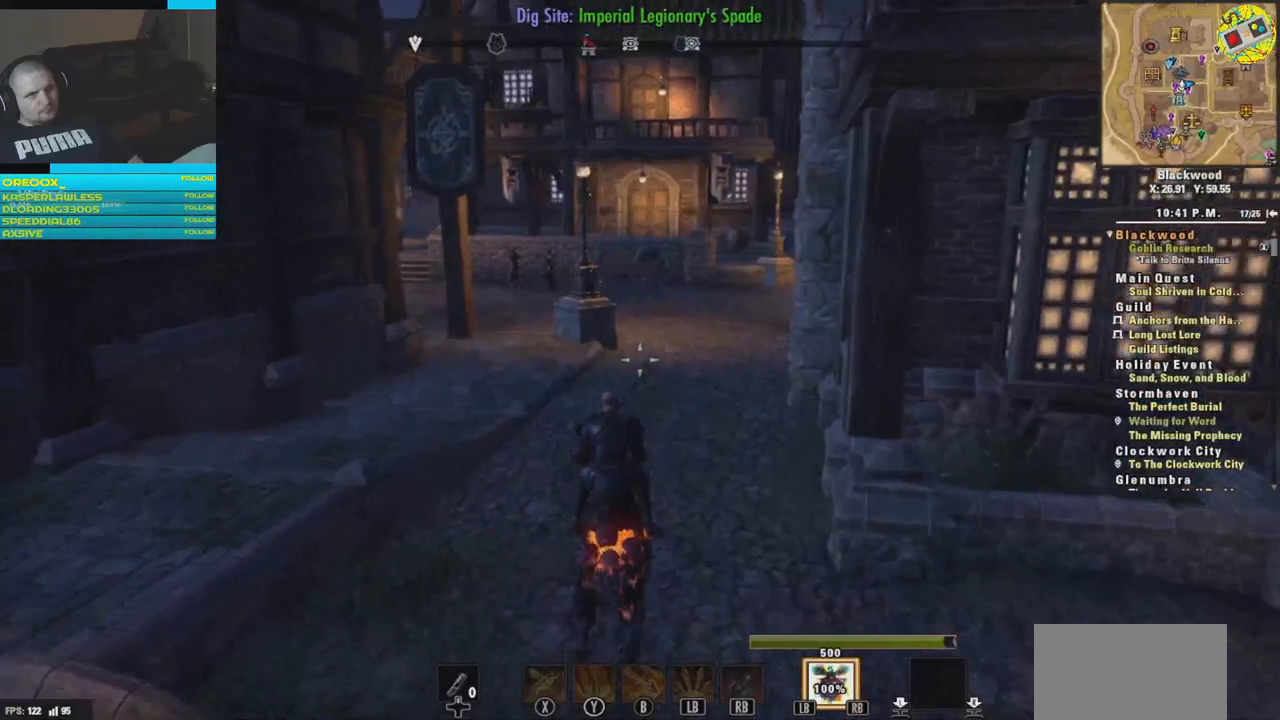
{"buttons": [], "left_stick": "up-right", "right_stick": "left", "events": [[167, "left_stick", "up-right"]]}